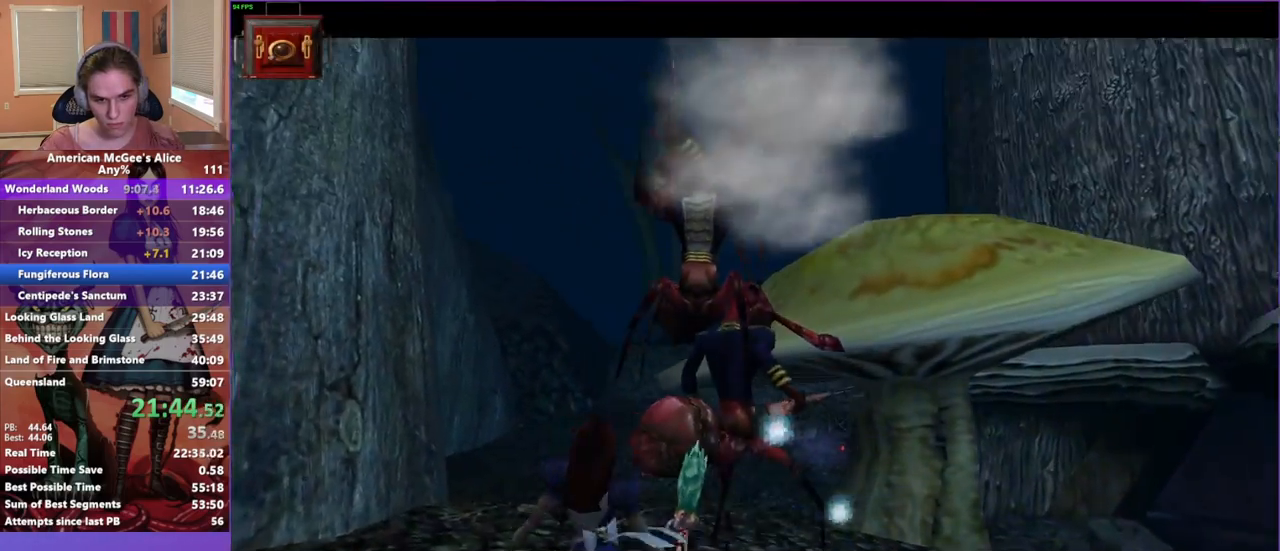
Gameplay with keyboard and mouse; each line is a JSON object with the keys and mouse buttons held at the frame after it. "events" lists presses ("down") and releases ("up") of "1", "2", "3", "4", "5", "a", "alt", "c", "caps_lock", "ctrl", "d", "e", "escape", "f", "g", "q", "r", "s", "shift", "space", "t", "v", "w", "x", "z", "mouse_left", "mouse_middle", "mouse_right", "mouse_mb4", "mouse_mb5", "mouse_wheel_up" and "mouse_wheel_down" between this image and that frame as [ms after this image, input, new state], when the widget could be followed in between. "mouse_left", "mouse_middle", "mouse_right", "mouse_mb4", "mouse_mb5", "mouse_wheel_up", "mouse_wheel_down" = the "left", "middle", "right", "mb4", "mb5", "wheel_up", "wheel_down" buttons of the "mouse" list. No other keys are recorded. Not read: mouse_move.
{"keys": [], "mouse": ["left"], "events": [[450, "a", "up"]]}
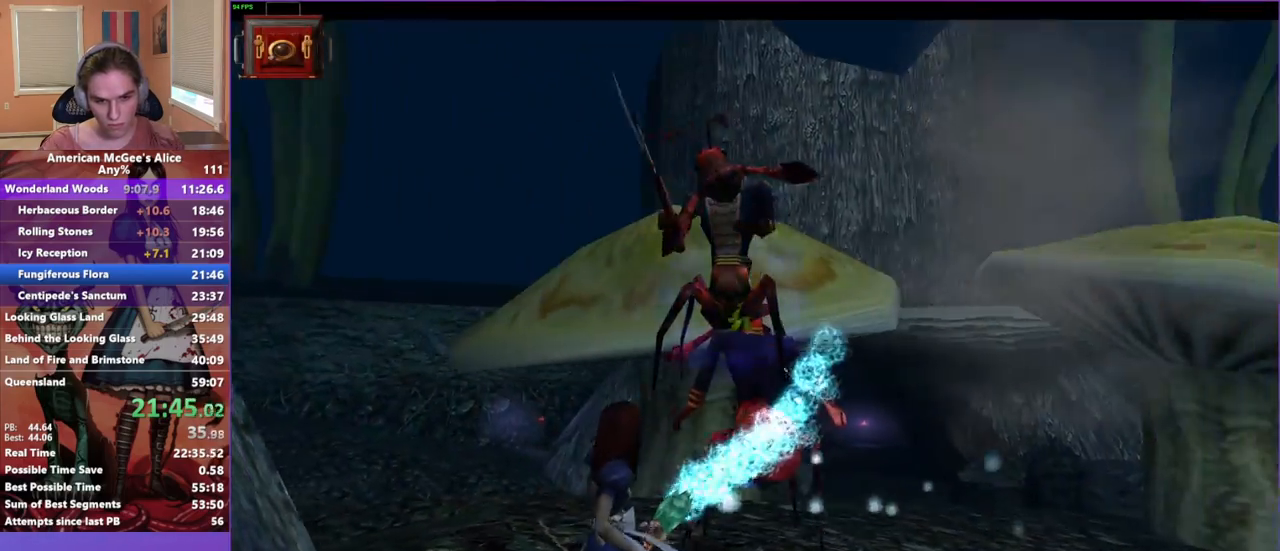
{"keys": ["a", "s"], "mouse": ["left"], "events": [[33, "d", "down"], [167, "w", "down"], [217, "d", "up"], [267, "d", "down"], [317, "w", "up"], [450, "s", "down"], [500, "a", "down"], [500, "d", "up"]]}
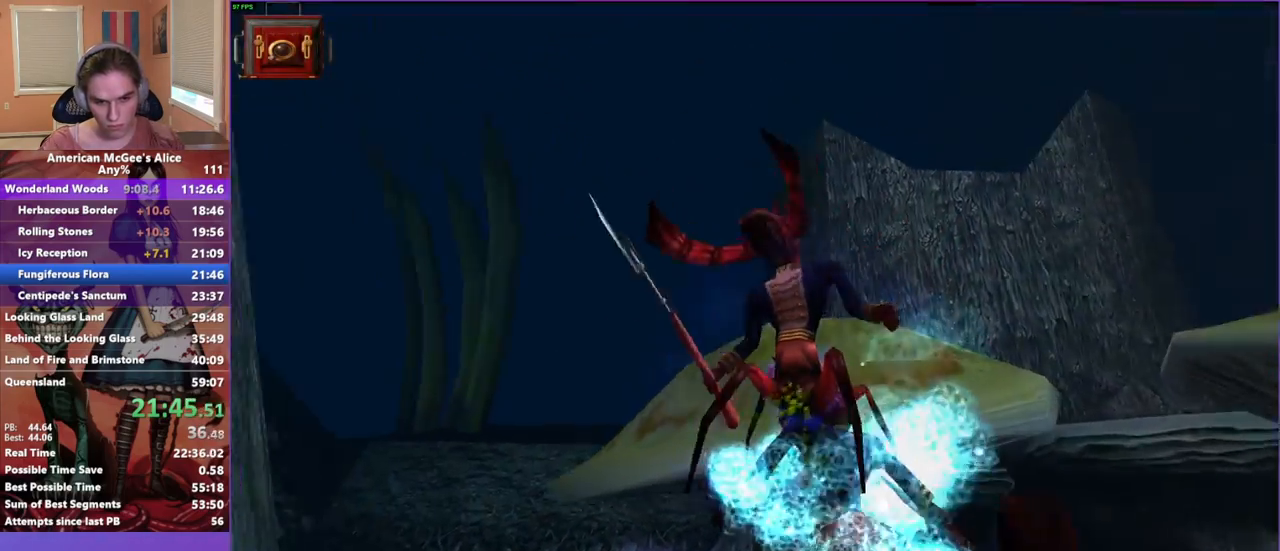
{"keys": ["a", "w"], "mouse": ["left"], "events": [[100, "s", "up"], [317, "w", "down"]]}
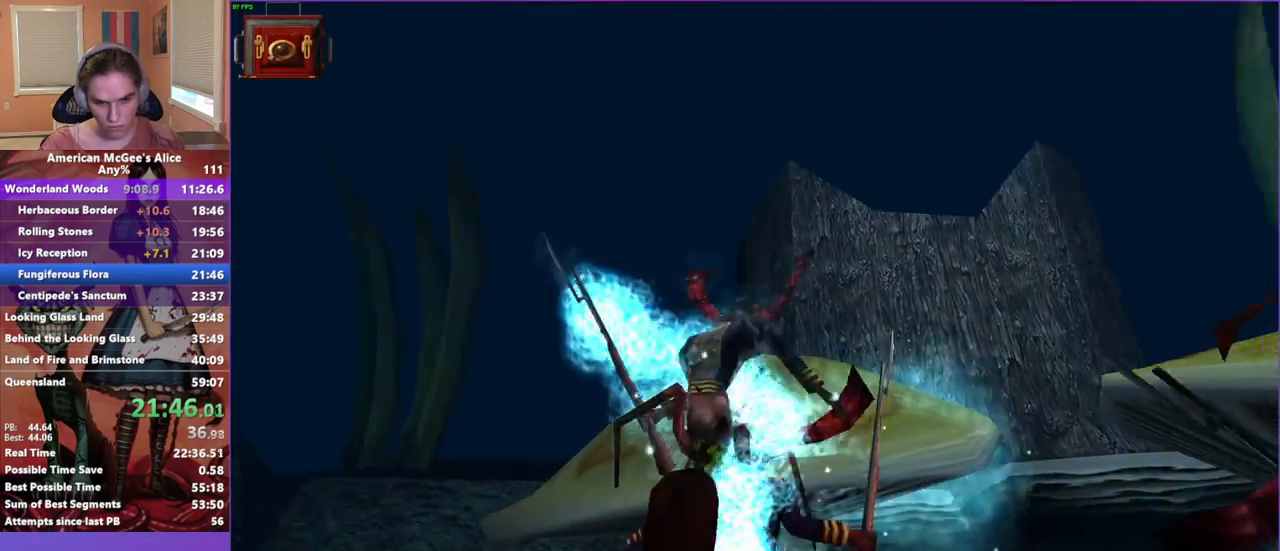
{"keys": ["a"], "mouse": ["left"], "events": [[100, "a", "up"], [100, "d", "down"], [100, "w", "up"], [200, "d", "up"], [300, "d", "down"], [433, "d", "up"], [483, "a", "down"]]}
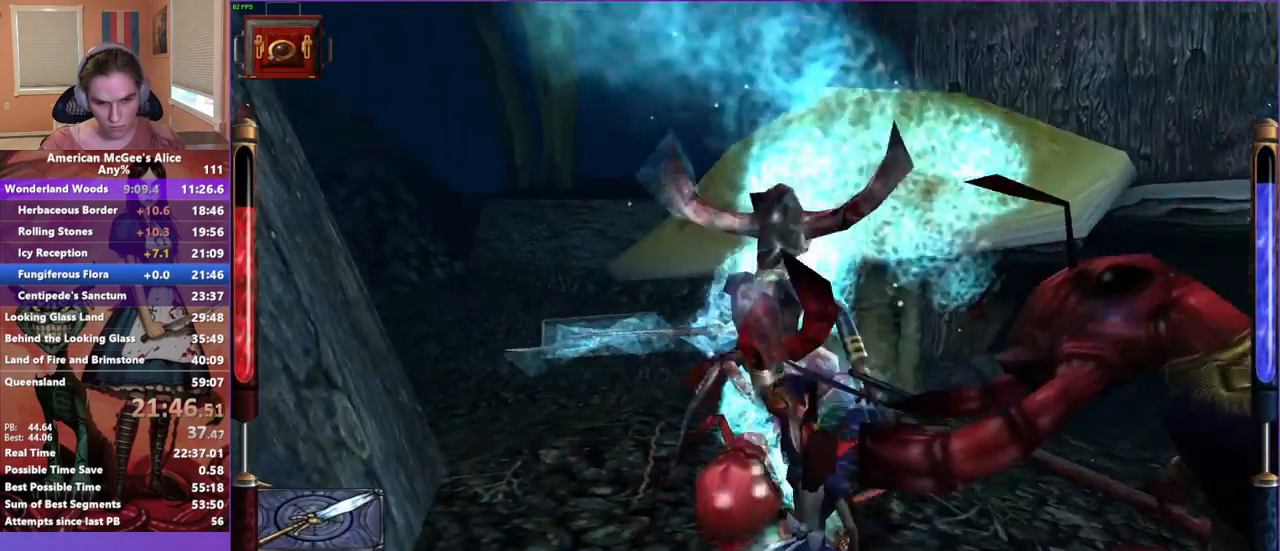
{"keys": ["a", "s"], "mouse": ["left"], "events": [[33, "a", "up"], [67, "d", "down"], [167, "a", "down"], [217, "d", "up"], [267, "s", "down"]]}
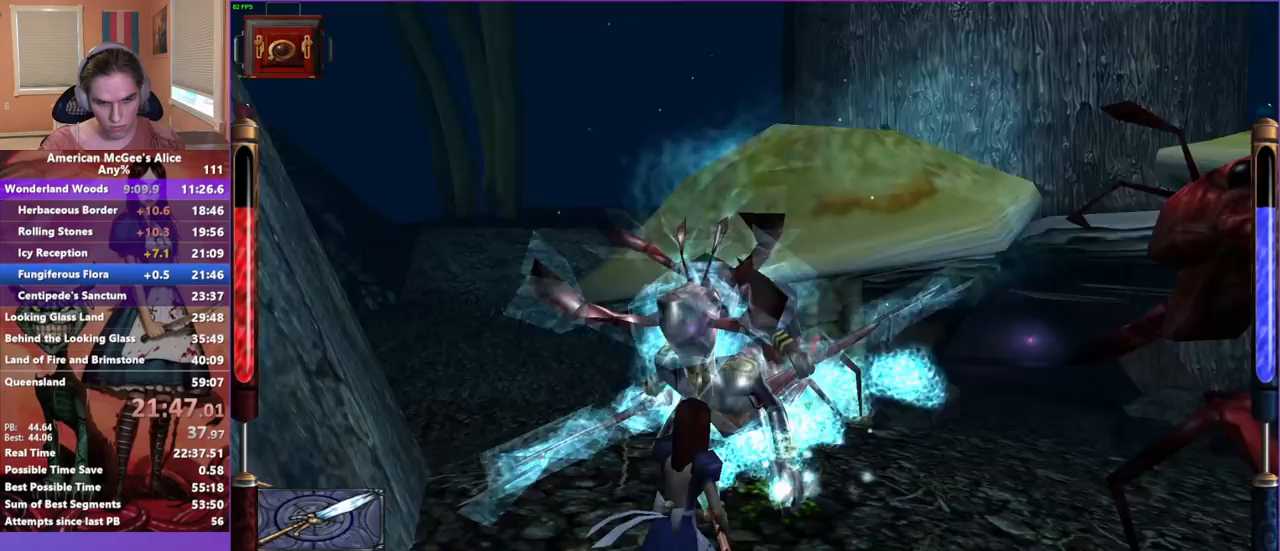
{"keys": ["a", "w"], "mouse": ["left"], "events": [[33, "d", "down"], [33, "s", "up"], [83, "a", "up"], [283, "w", "down"], [367, "d", "up"], [467, "a", "down"]]}
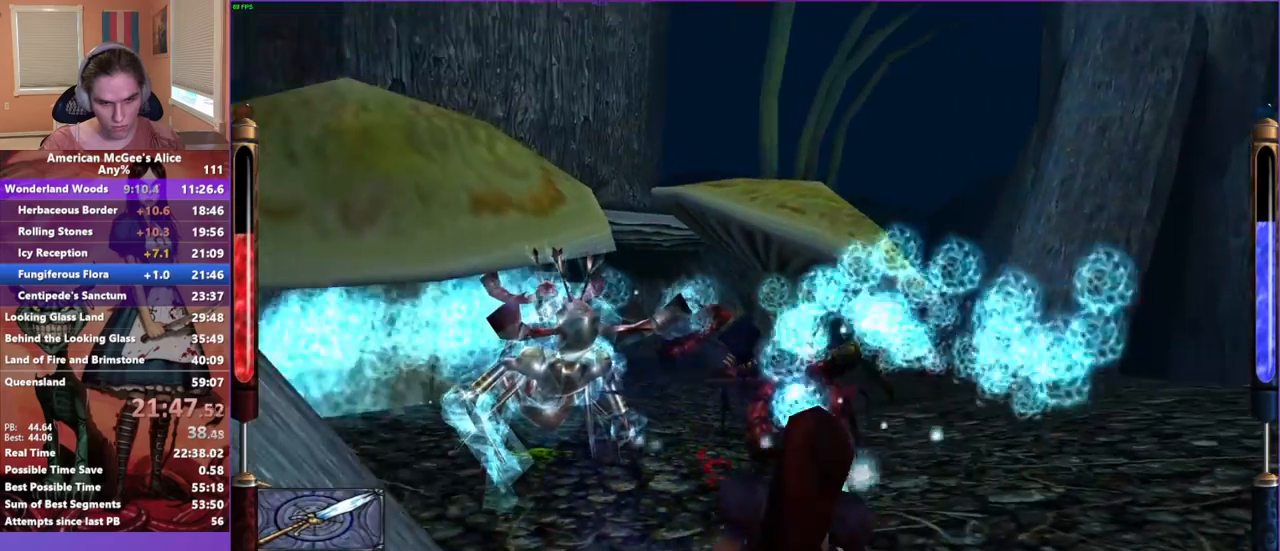
{"keys": ["d", "w"], "mouse": ["left"], "events": [[67, "a", "up"], [67, "d", "down"]]}
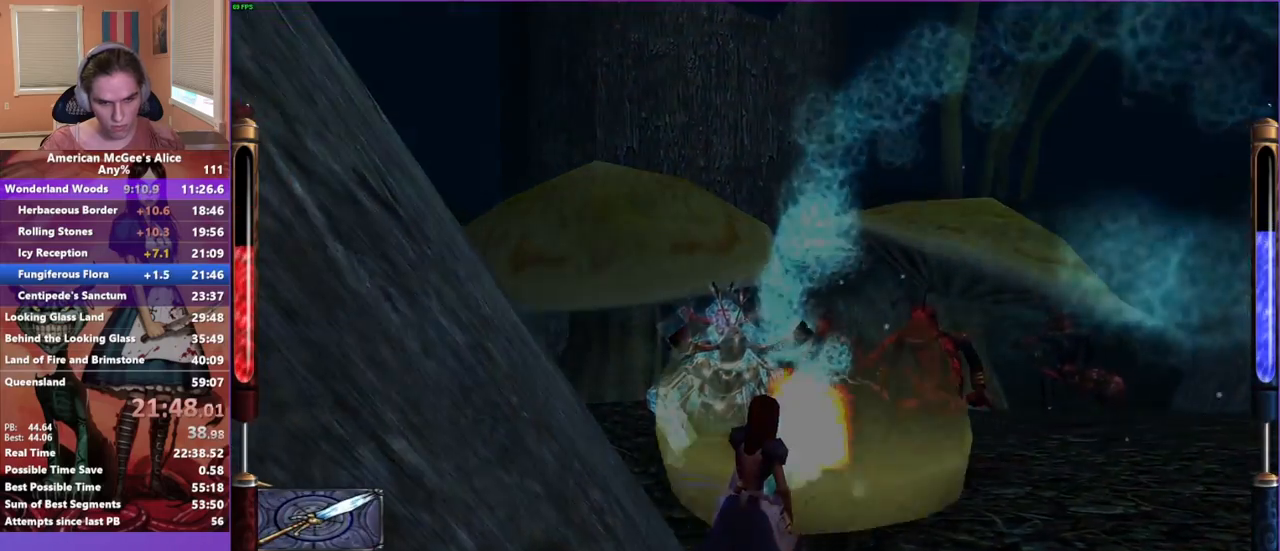
{"keys": [], "mouse": [], "events": [[33, "d", "up"], [33, "mouse_left", "up"], [83, "mouse_left", "down"], [83, "w", "up"], [217, "mouse_left", "up"]]}
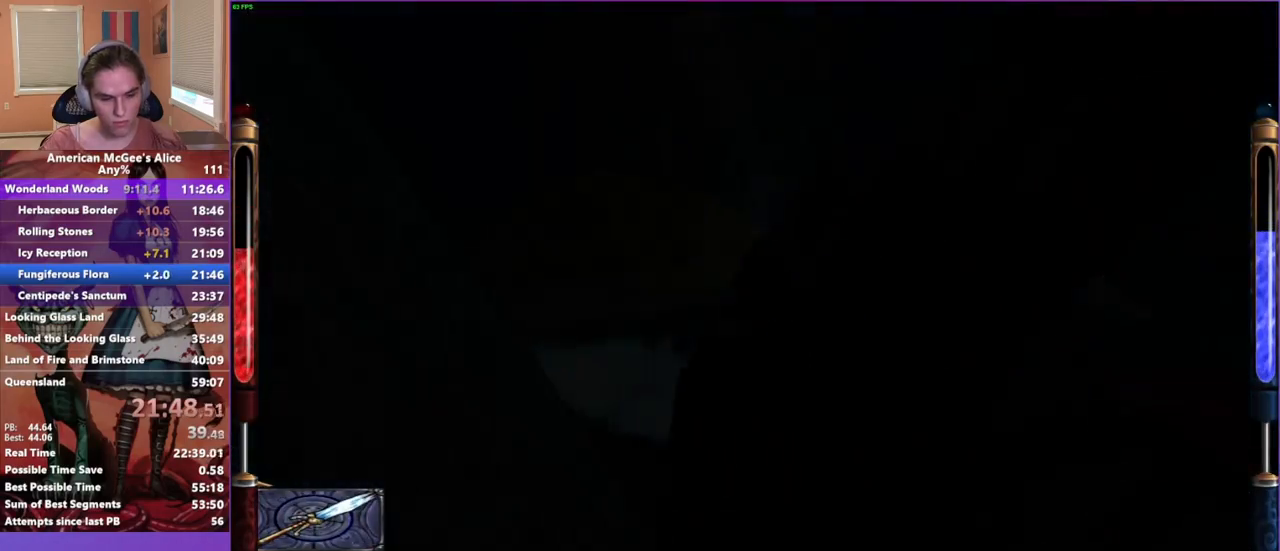
{"keys": [], "mouse": [], "events": []}
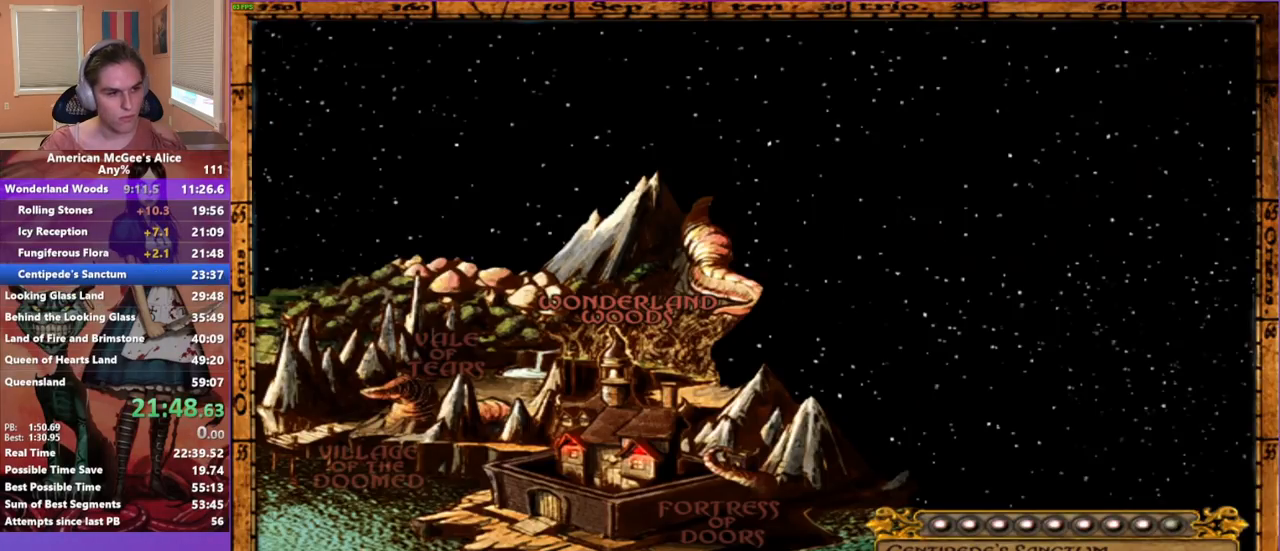
{"keys": [], "mouse": [], "events": []}
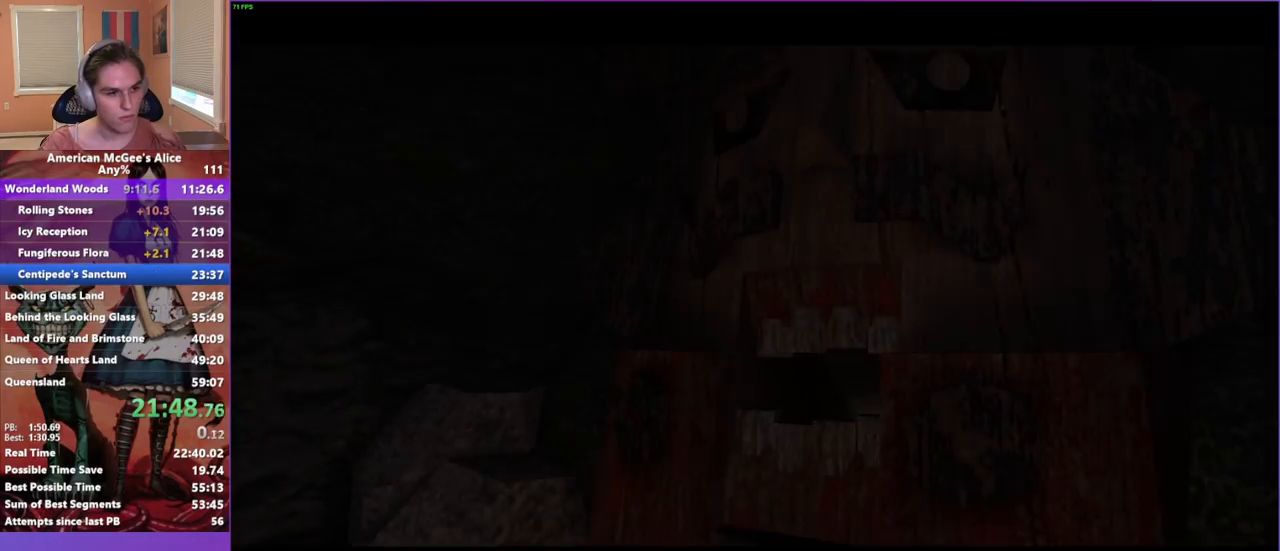
{"keys": [], "mouse": [], "events": [[83, "escape", "down"], [183, "escape", "up"]]}
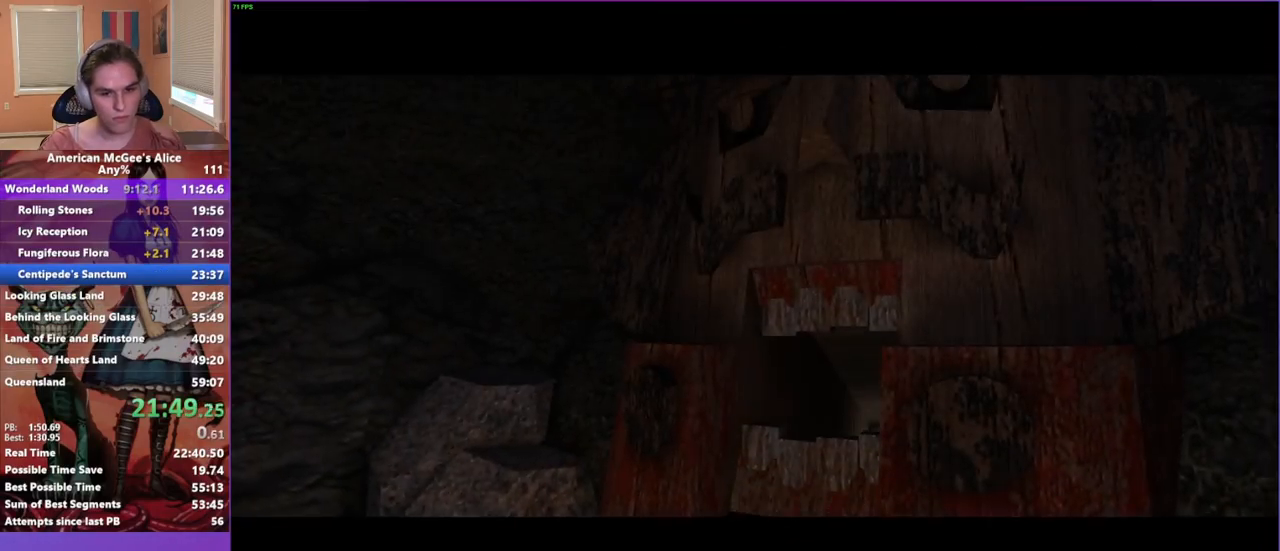
{"keys": ["w"], "mouse": [], "events": [[233, "w", "down"]]}
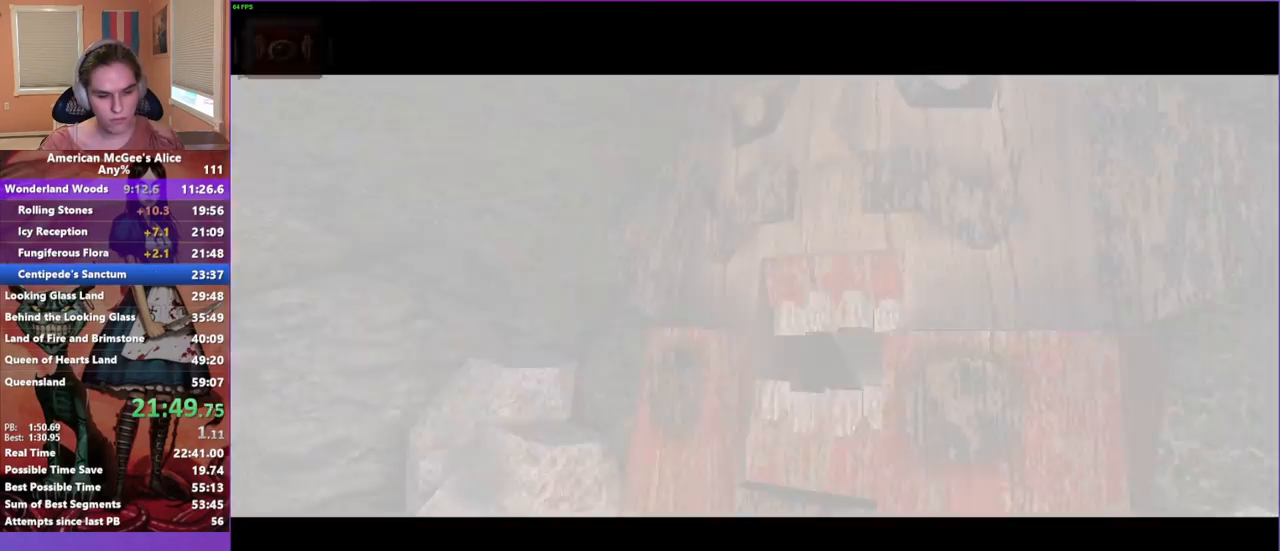
{"keys": ["w"], "mouse": [], "events": []}
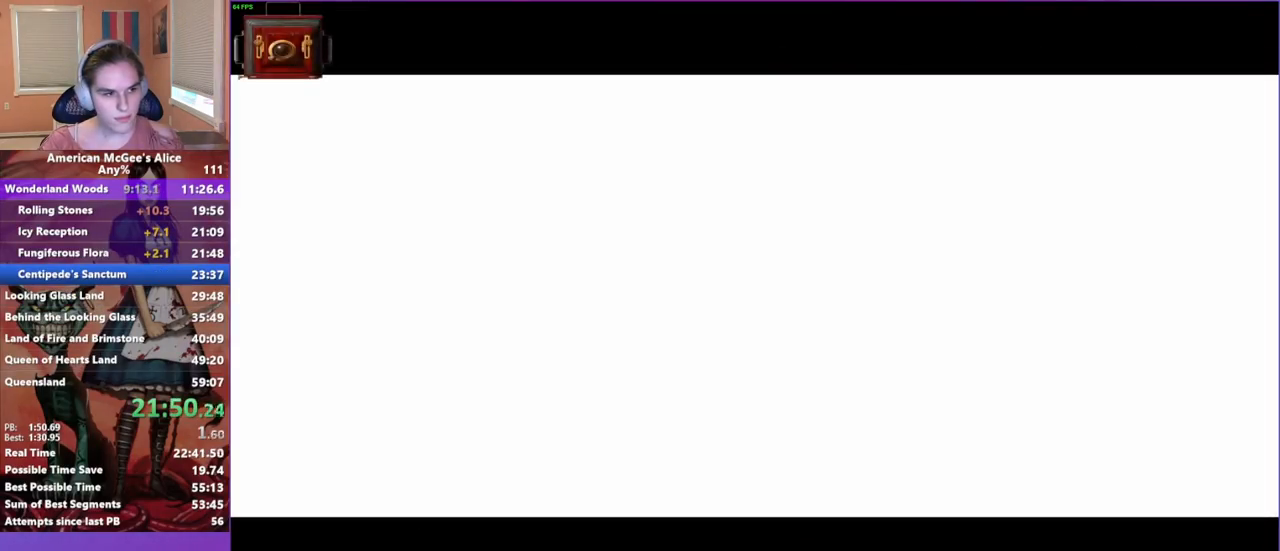
{"keys": ["w"], "mouse": [], "events": [[33, "mouse_mb5", "down"], [167, "mouse_mb5", "up"]]}
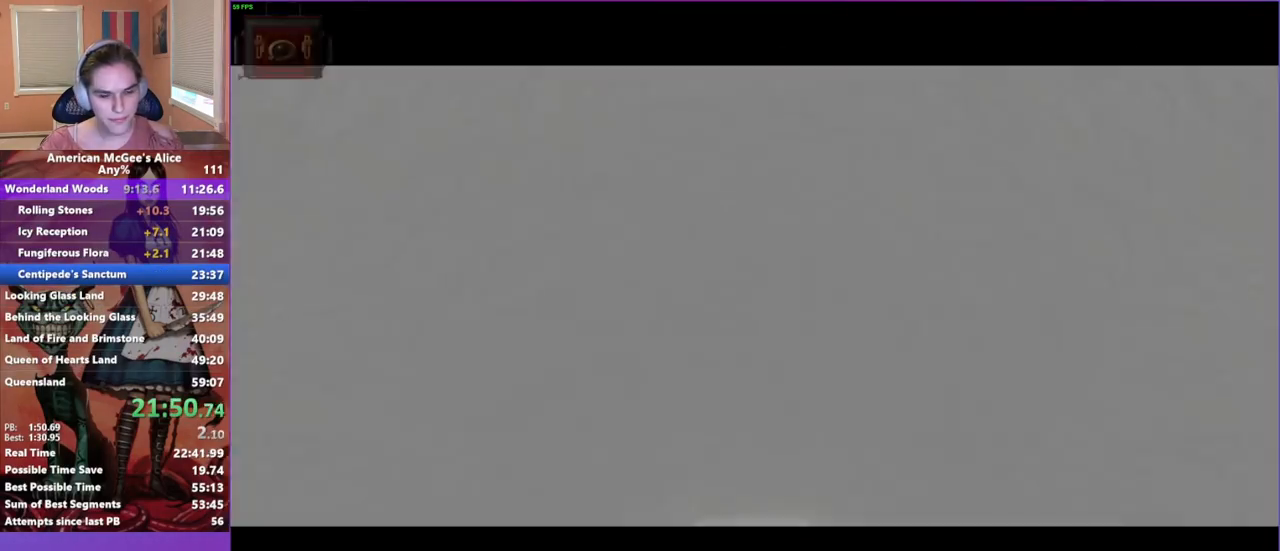
{"keys": ["w"], "mouse": [], "events": []}
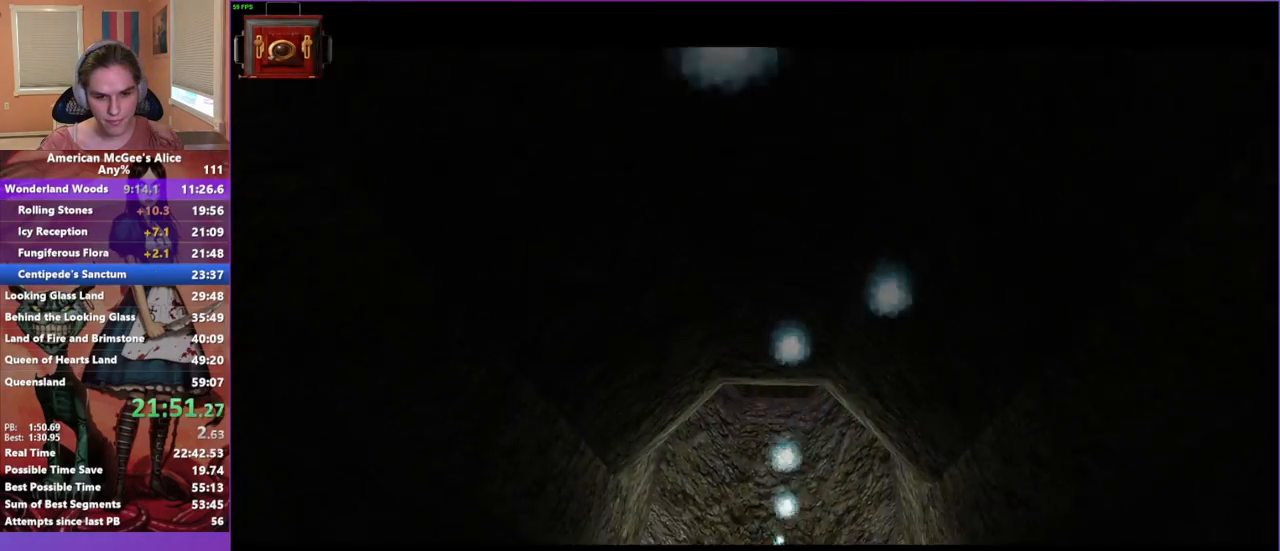
{"keys": ["w"], "mouse": [], "events": []}
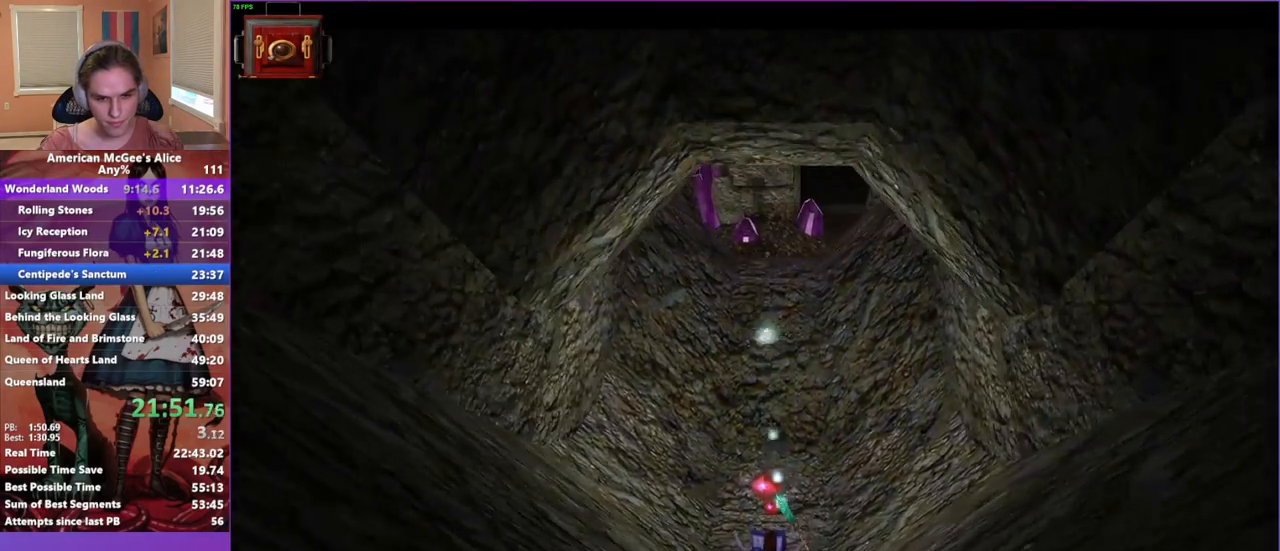
{"keys": ["w"], "mouse": [], "events": []}
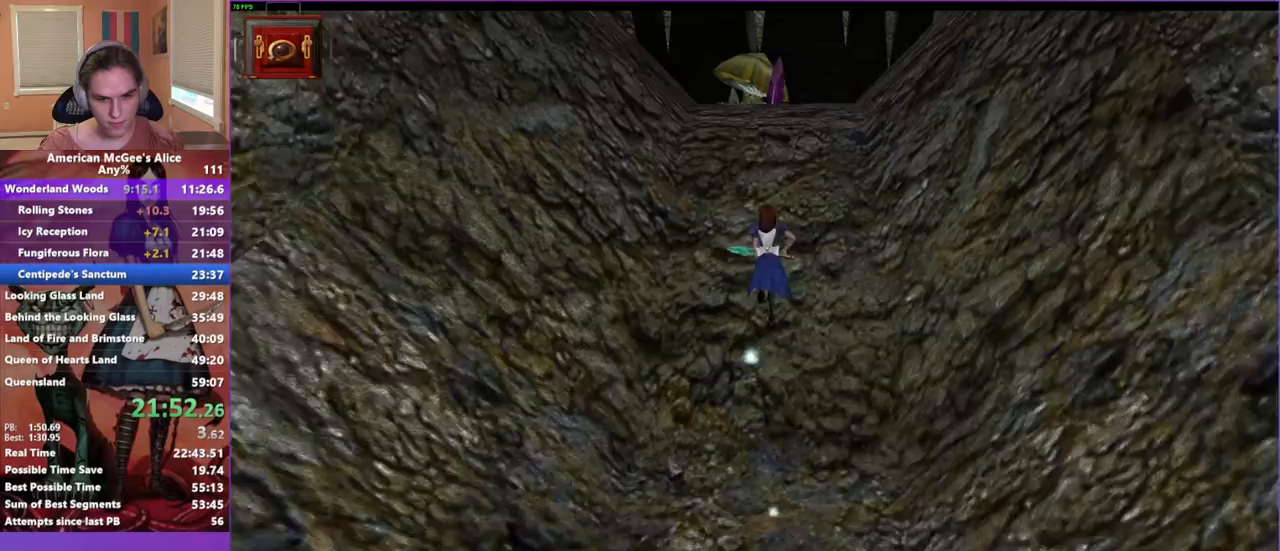
{"keys": ["a", "w"], "mouse": [], "events": [[283, "a", "down"]]}
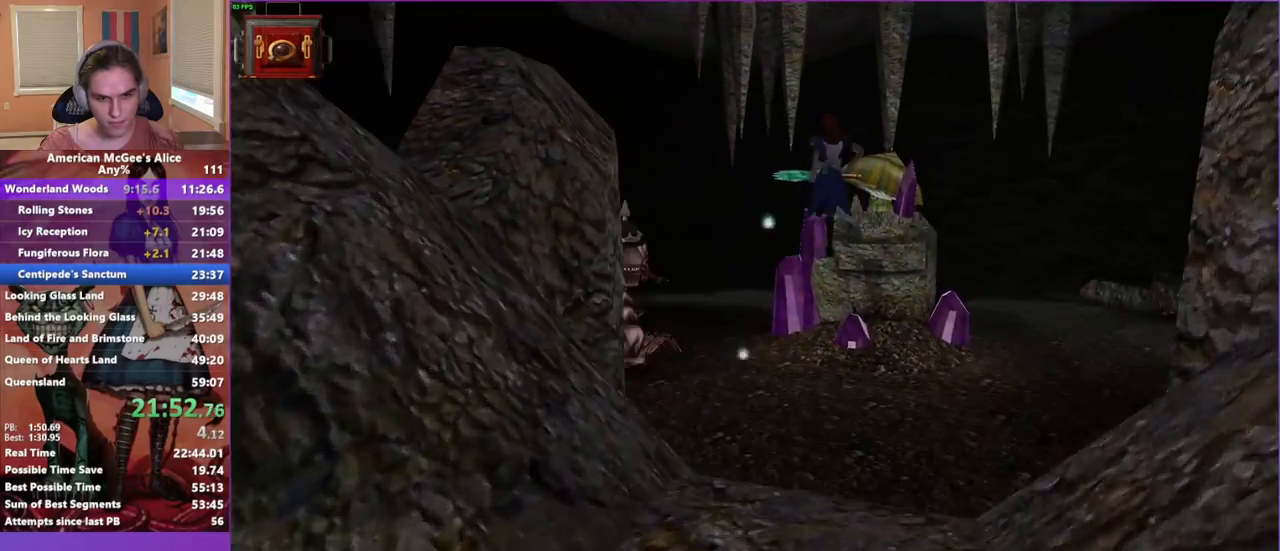
{"keys": ["a", "w"], "mouse": [], "events": []}
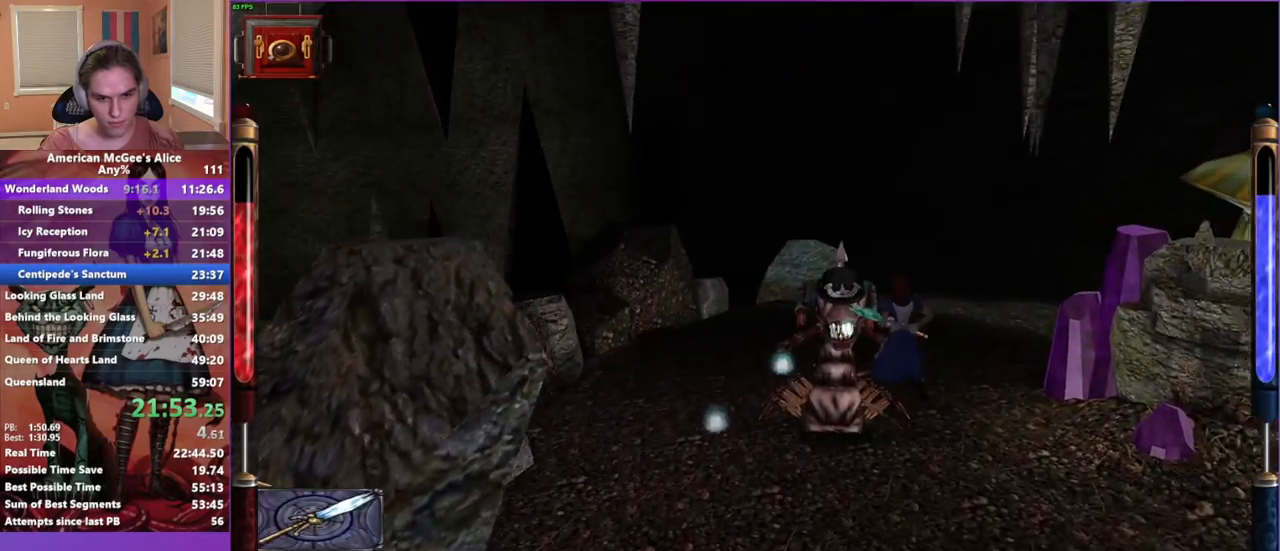
{"keys": [], "mouse": [], "events": [[133, "w", "up"], [367, "a", "up"]]}
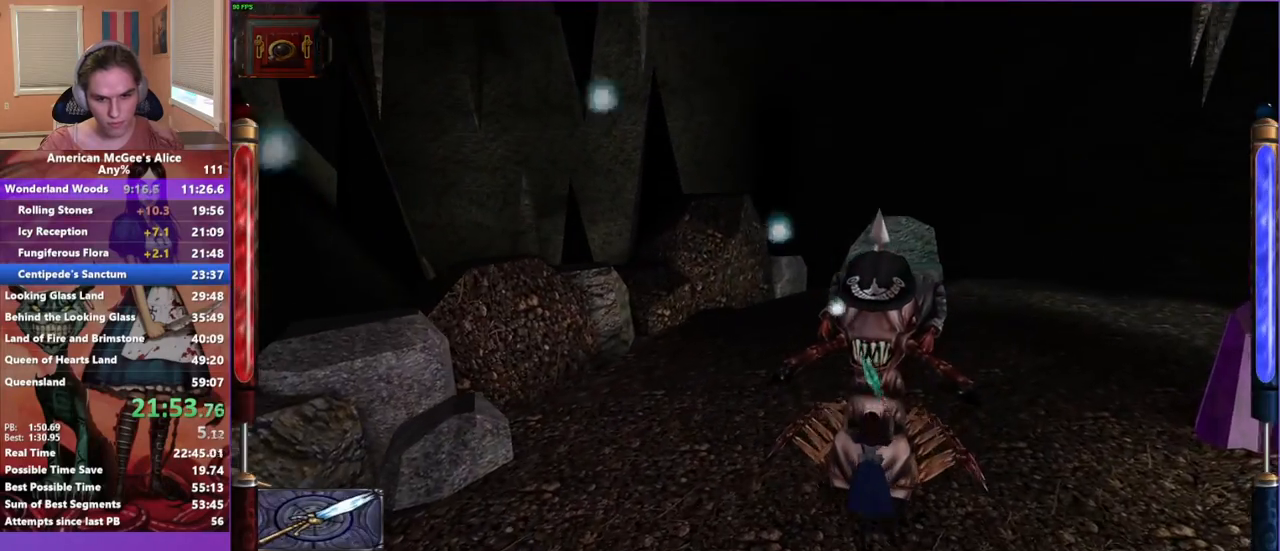
{"keys": ["s"], "mouse": [], "events": [[83, "s", "down"], [333, "mouse_mb5", "down"], [467, "mouse_mb5", "up"]]}
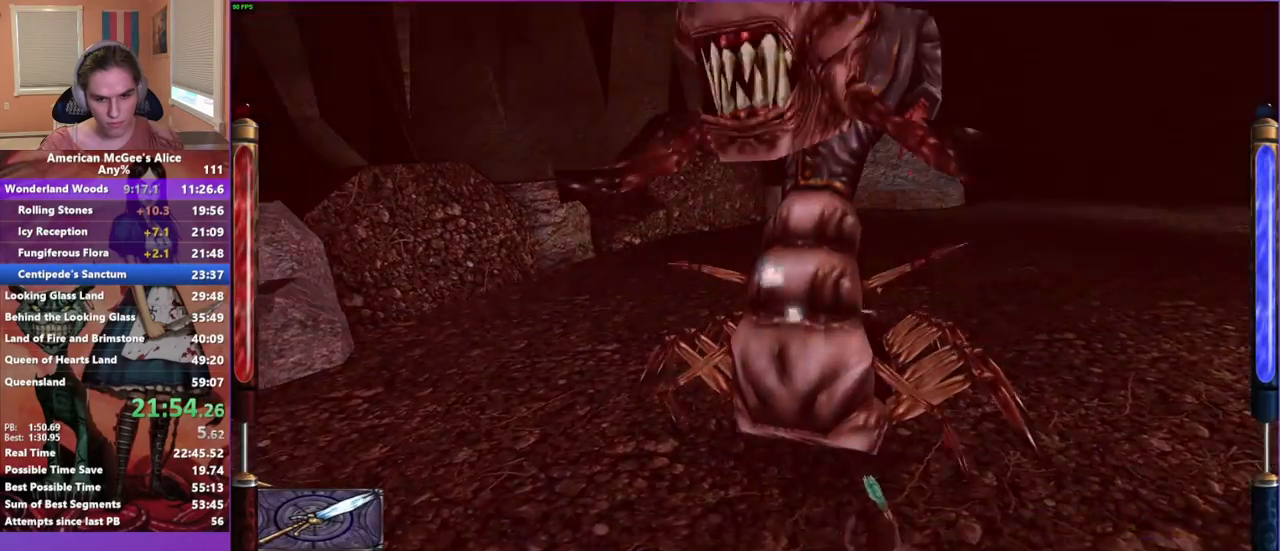
{"keys": [], "mouse": [], "events": [[67, "s", "up"]]}
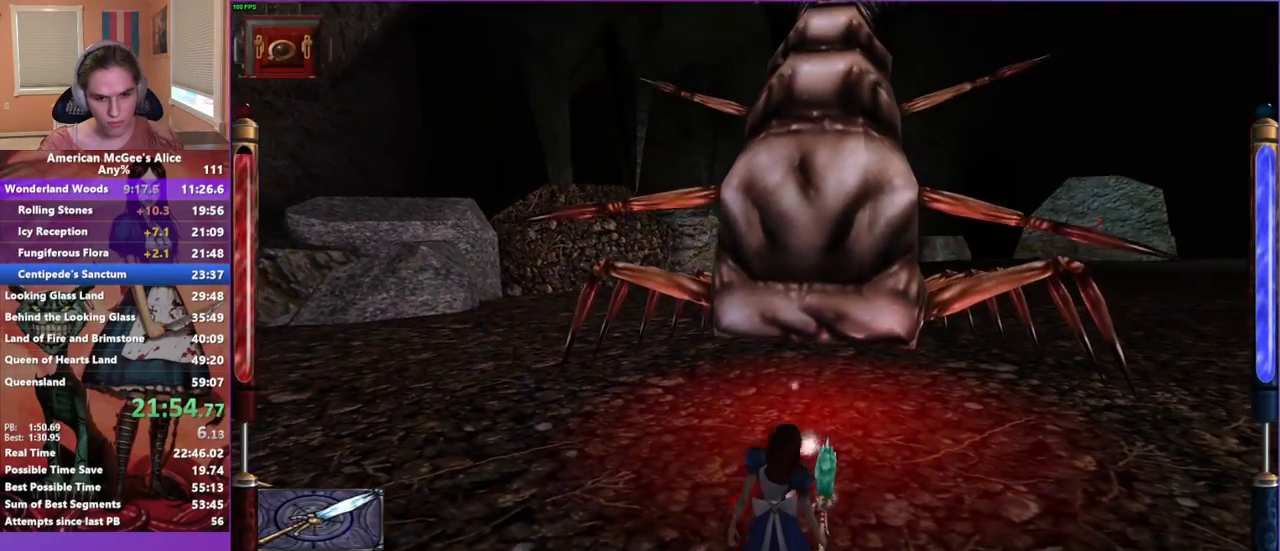
{"keys": [], "mouse": [], "events": []}
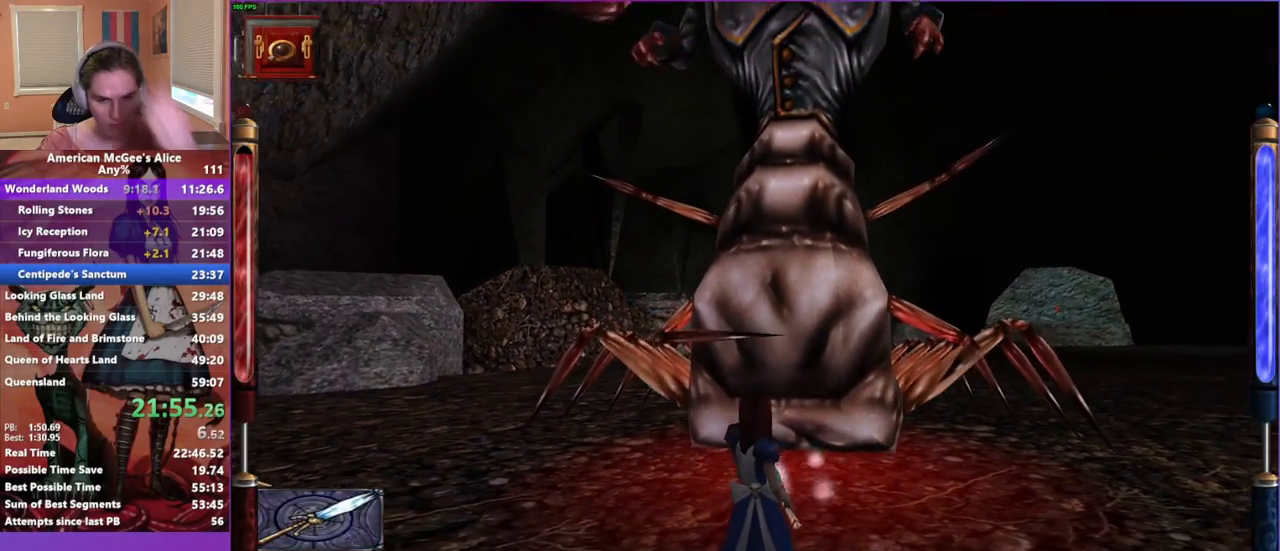
{"keys": [], "mouse": ["left"], "events": [[233, "mouse_left", "down"]]}
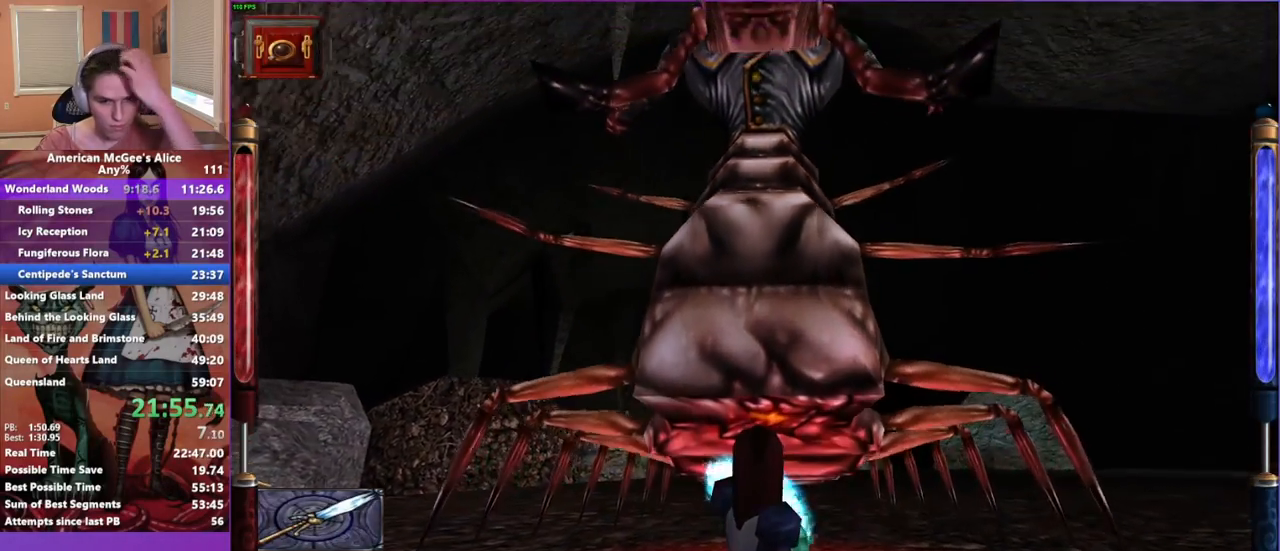
{"keys": ["w"], "mouse": ["left"], "events": [[333, "w", "down"]]}
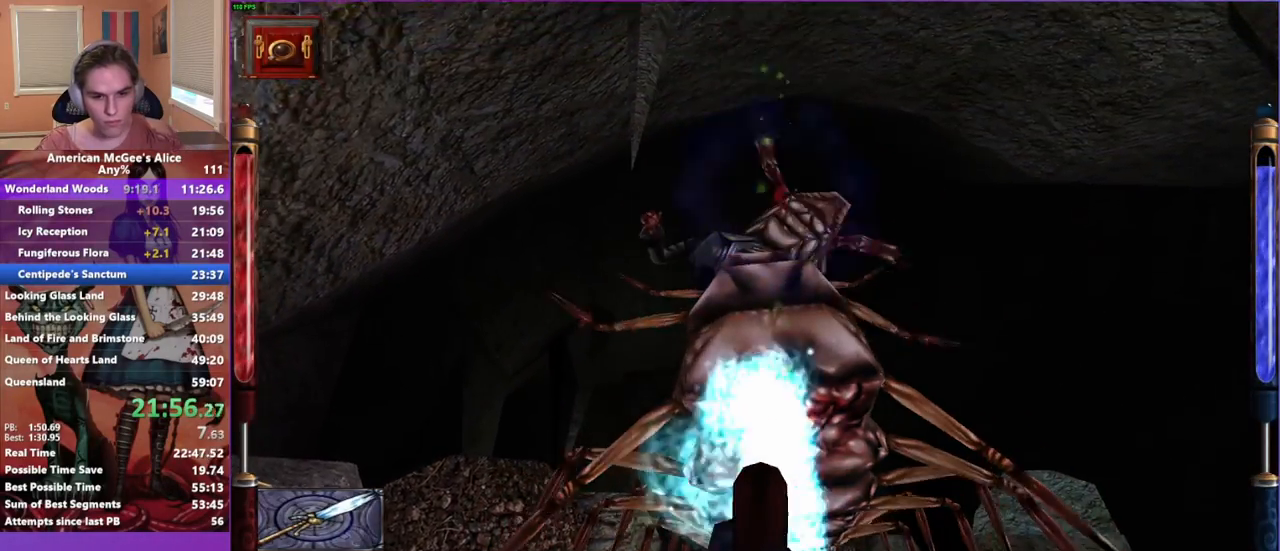
{"keys": ["s"], "mouse": [], "events": [[33, "mouse_left", "up"], [67, "w", "up"], [317, "d", "down"], [367, "s", "down"], [500, "d", "up"]]}
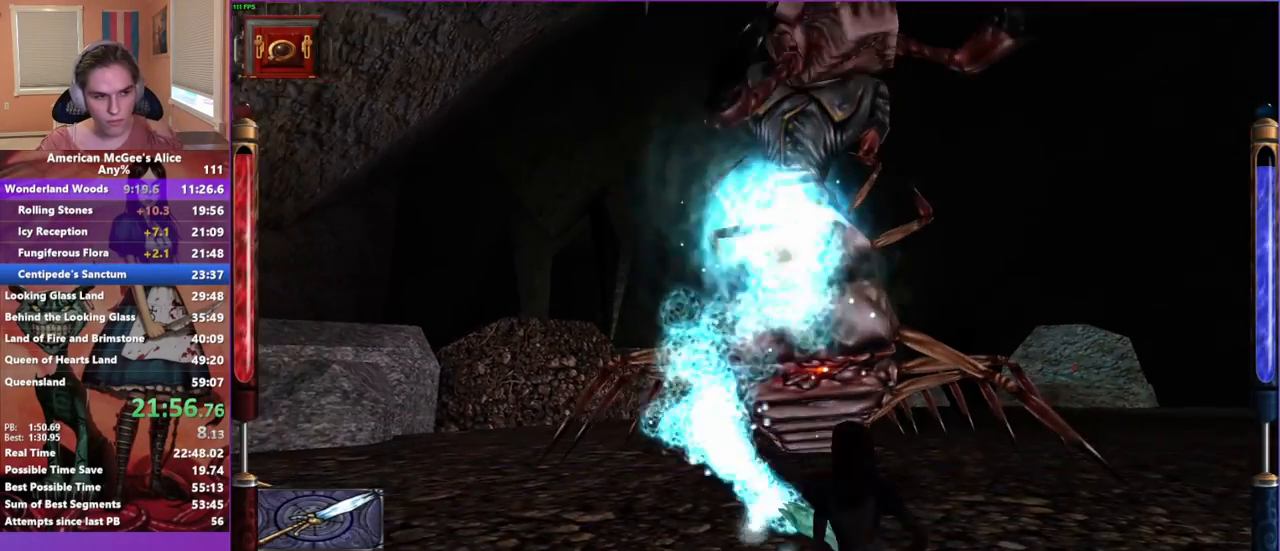
{"keys": [], "mouse": [], "events": [[100, "s", "up"], [283, "s", "down"], [317, "d", "down"], [417, "d", "up"], [417, "s", "up"]]}
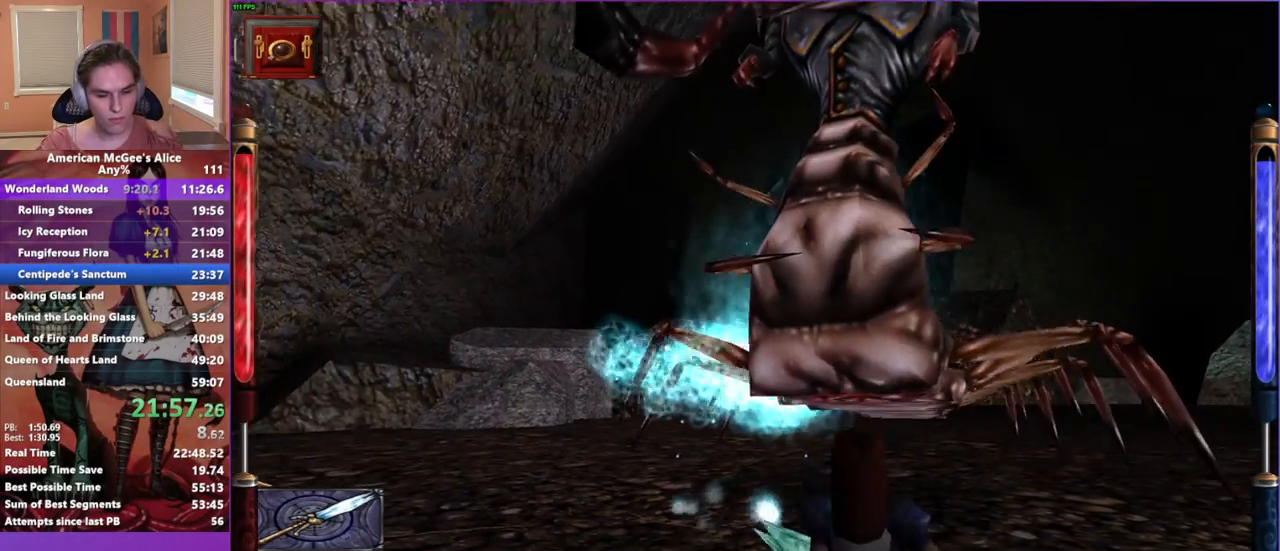
{"keys": [], "mouse": [], "events": [[117, "s", "down"], [200, "s", "up"], [333, "a", "down"], [333, "s", "down"], [433, "a", "up"], [433, "s", "up"]]}
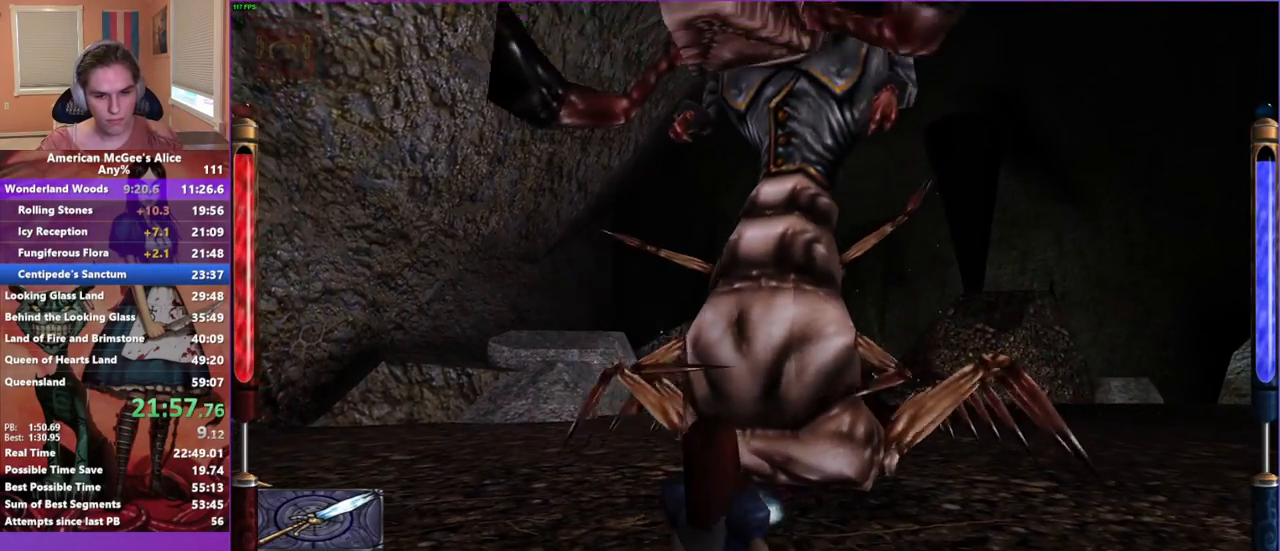
{"keys": [], "mouse": [], "events": [[300, "s", "down"], [400, "s", "up"]]}